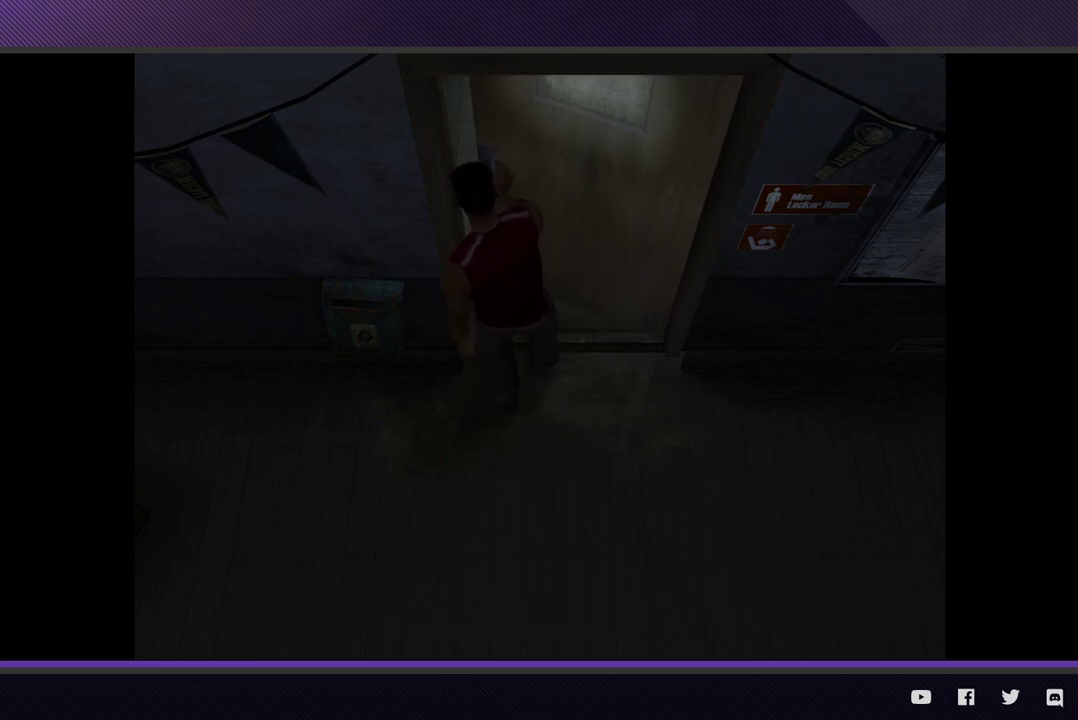
Gameplay with a controller (Xbox layout); each line is a JSON object with the inputs held at the frame after it.
{"buttons": [], "left_stick": "right", "right_stick": "center"}
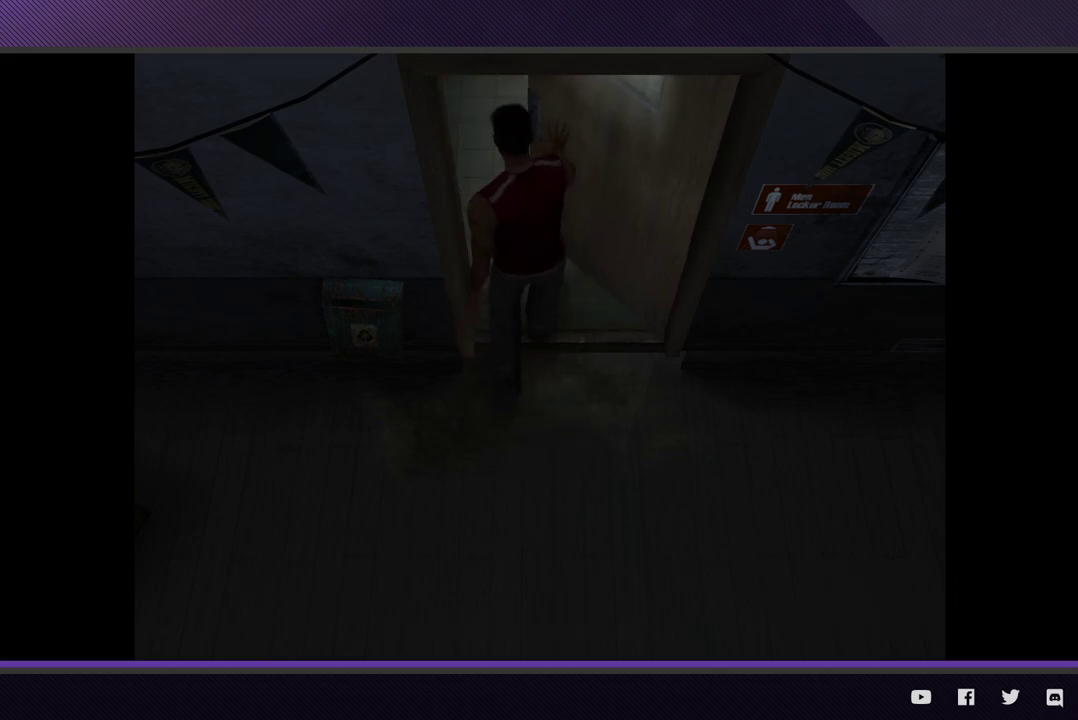
{"buttons": ["R2"], "left_stick": "right", "right_stick": "center"}
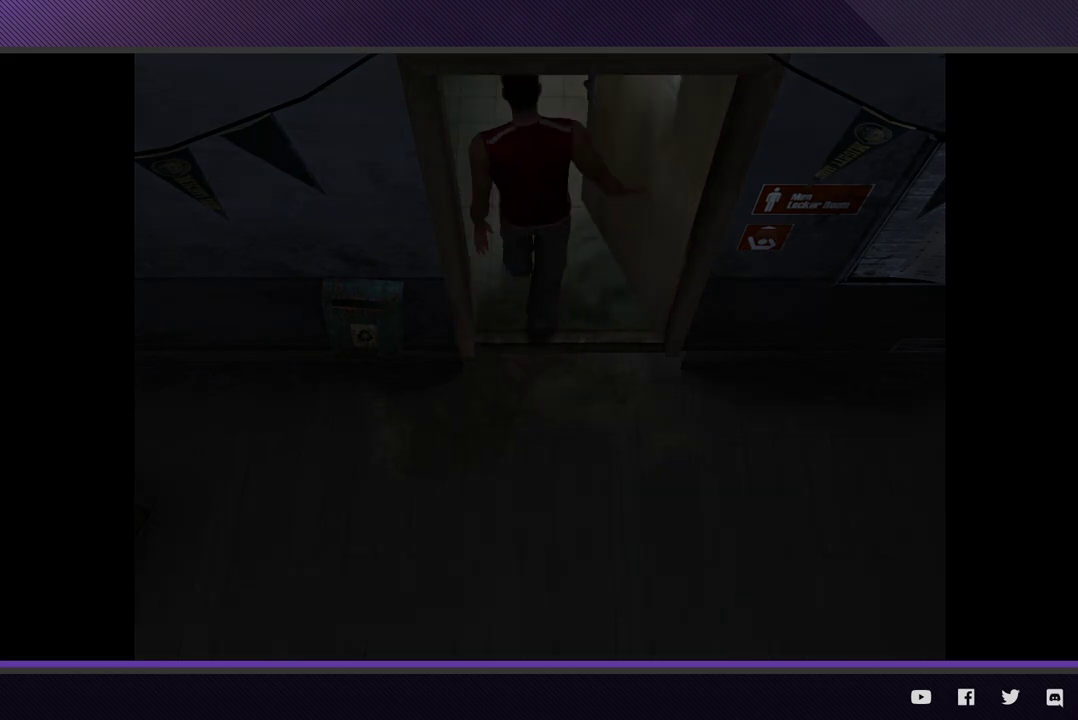
{"buttons": ["R2"], "left_stick": "right", "right_stick": "center"}
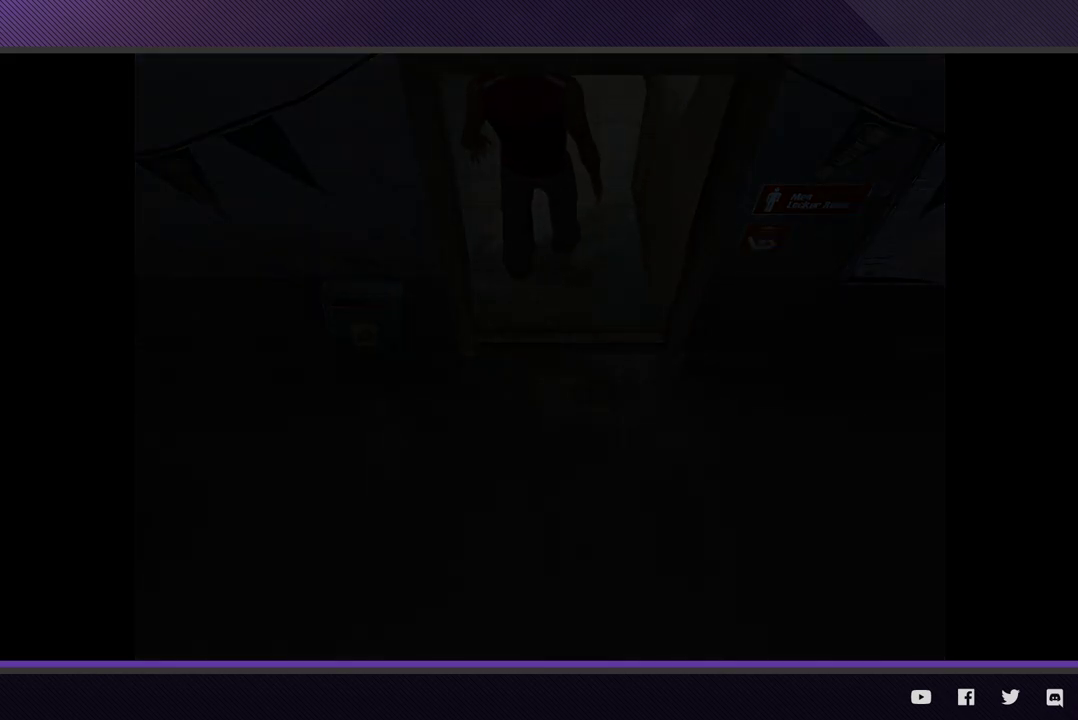
{"buttons": ["R2"], "left_stick": "right", "right_stick": "center"}
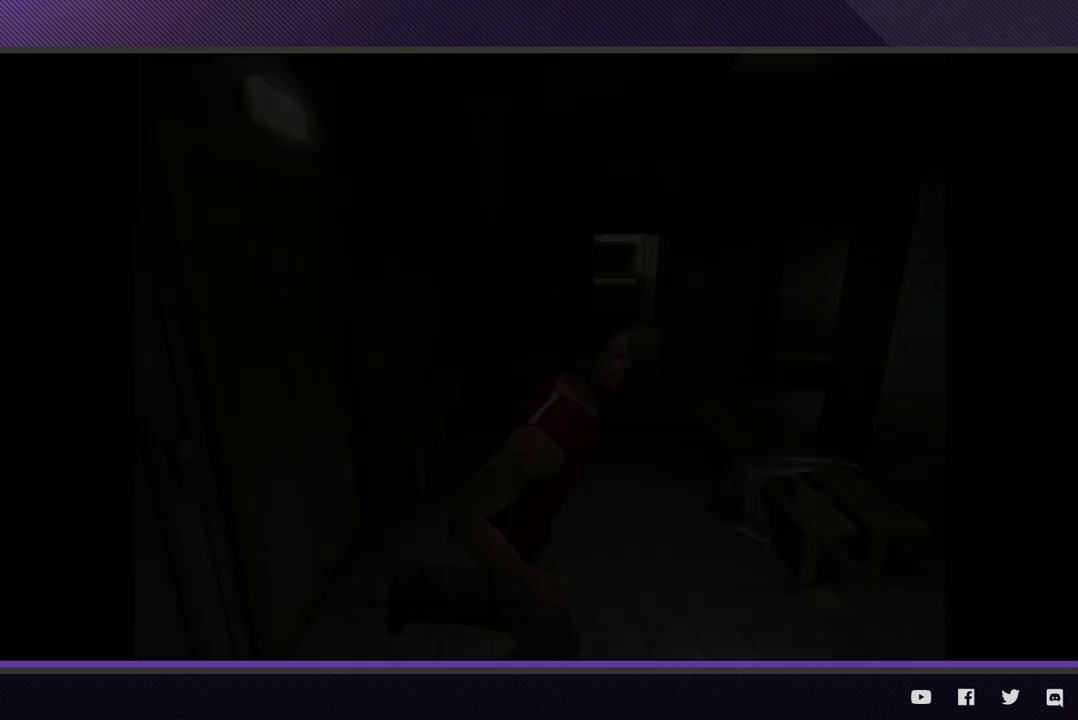
{"buttons": ["R2"], "left_stick": "right", "right_stick": "center"}
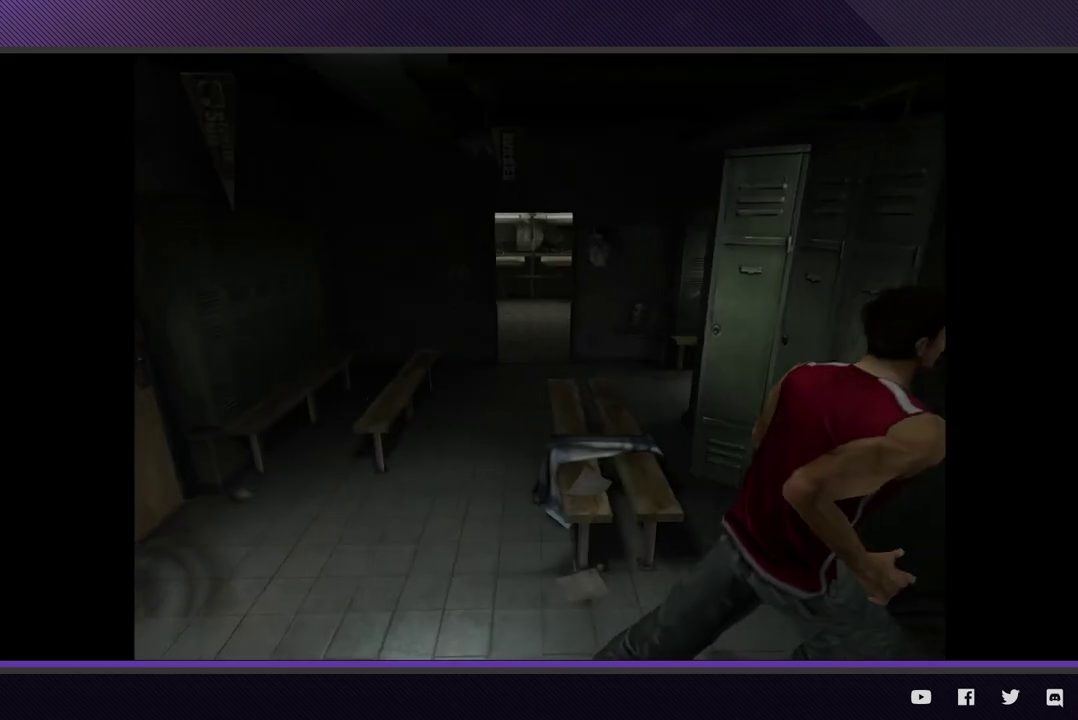
{"buttons": ["A"], "left_stick": "up-right", "right_stick": "center"}
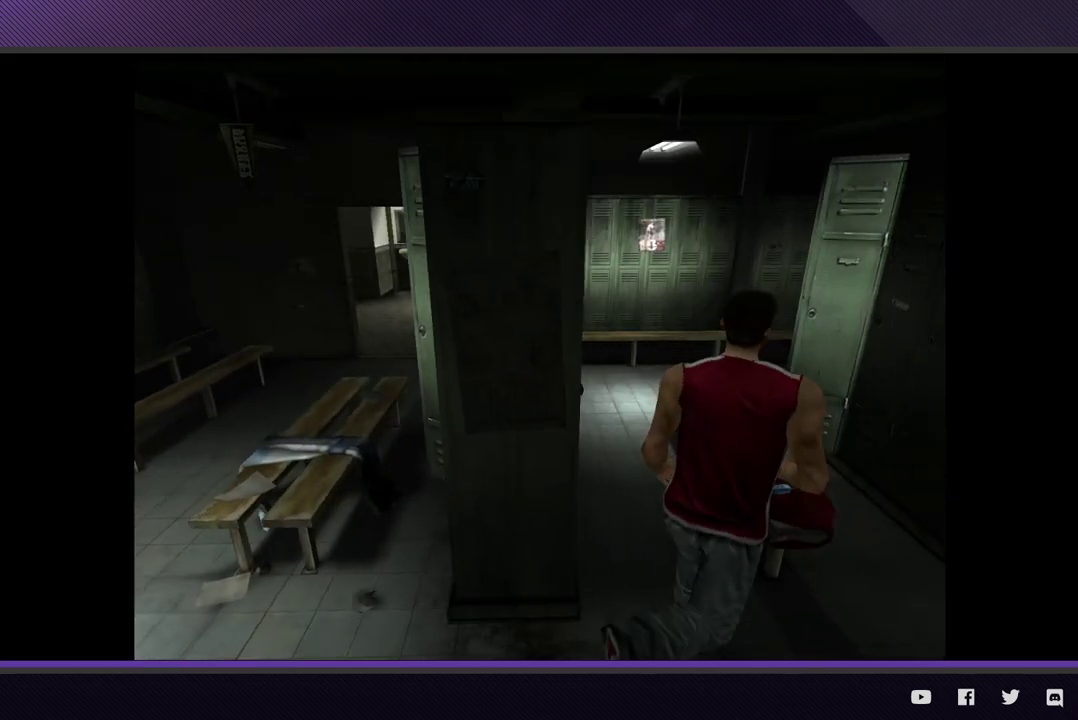
{"buttons": [], "left_stick": "center", "right_stick": "center"}
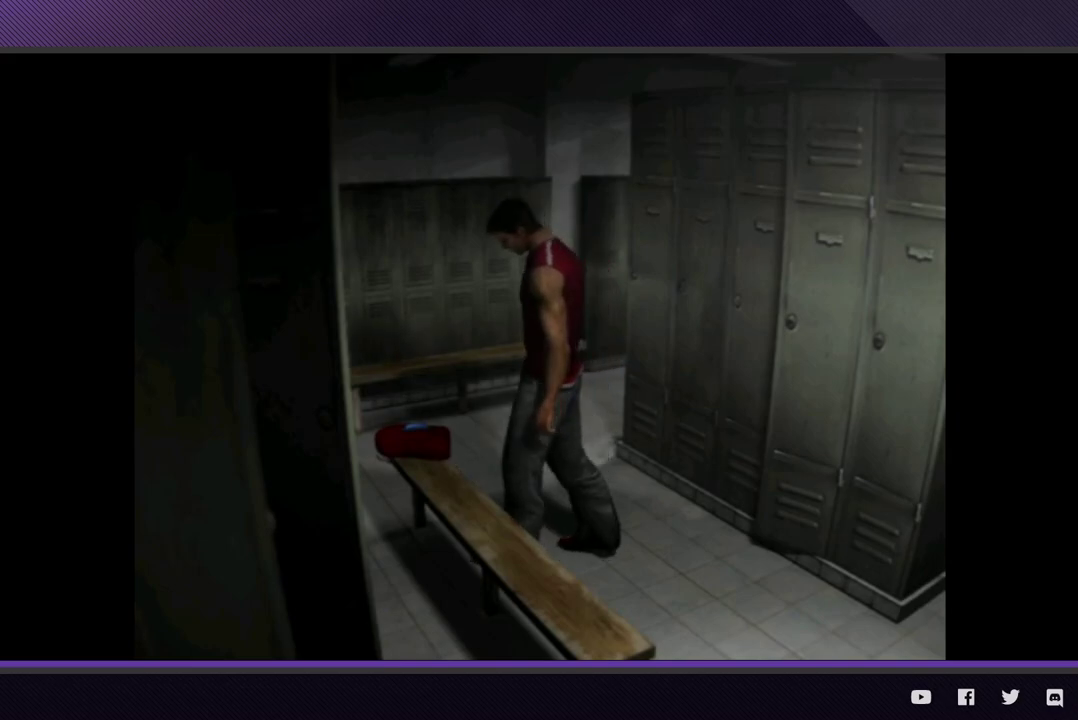
{"buttons": [], "left_stick": "down", "right_stick": "center"}
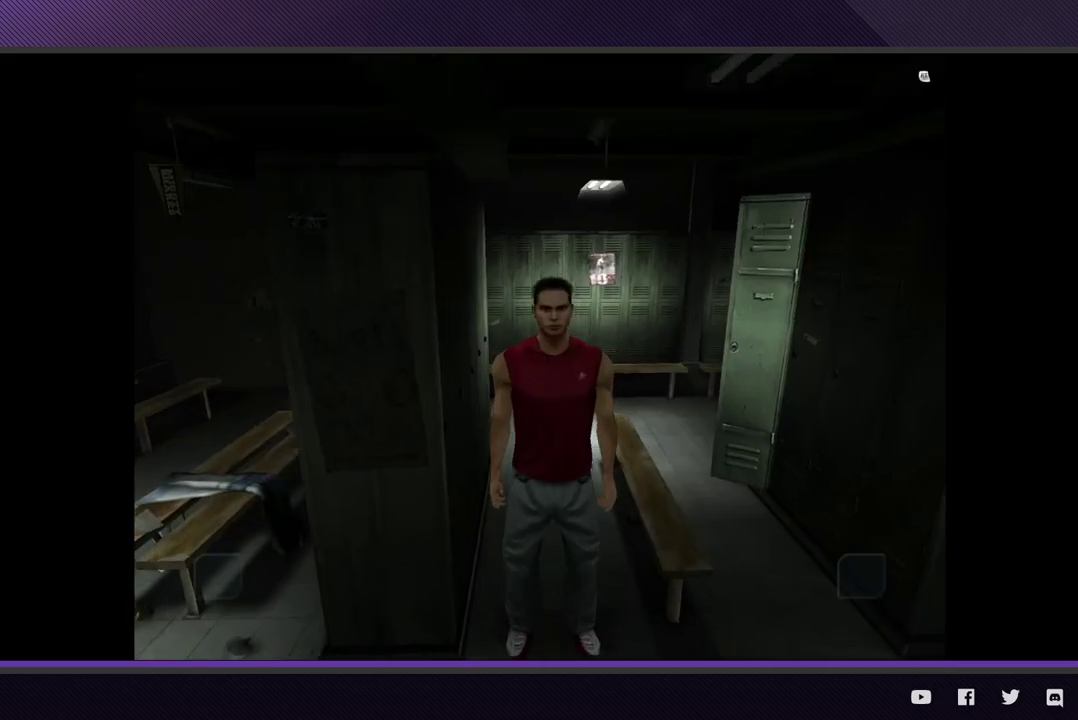
{"buttons": ["R2"], "left_stick": "left", "right_stick": "center"}
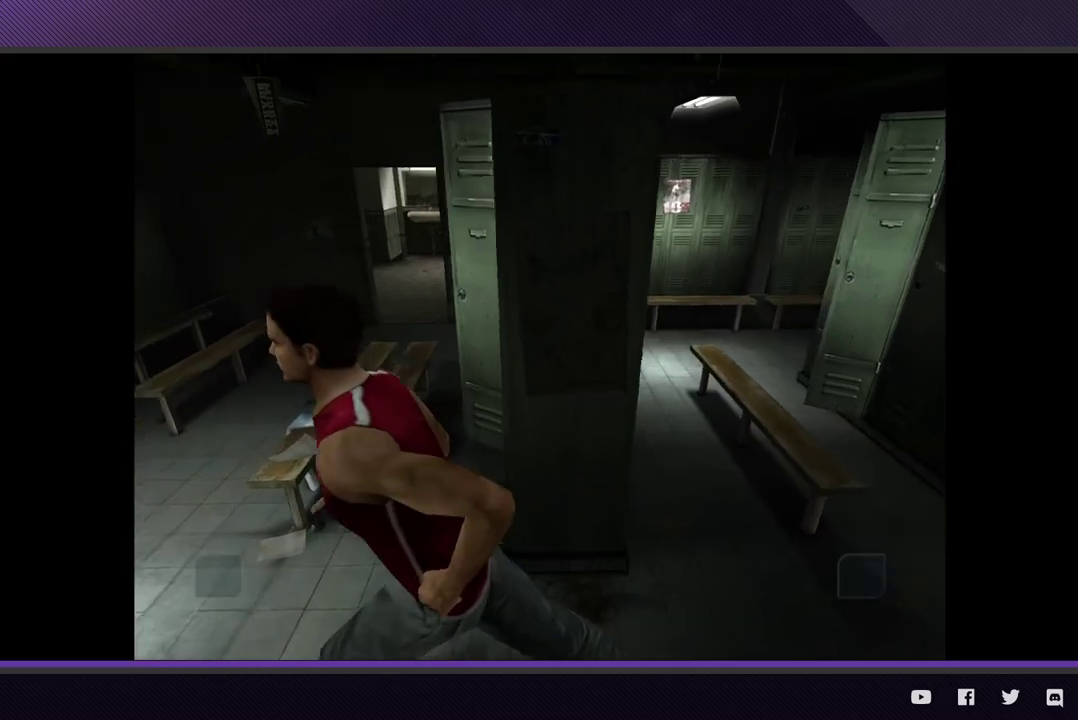
{"buttons": ["R2"], "left_stick": "left", "right_stick": "center"}
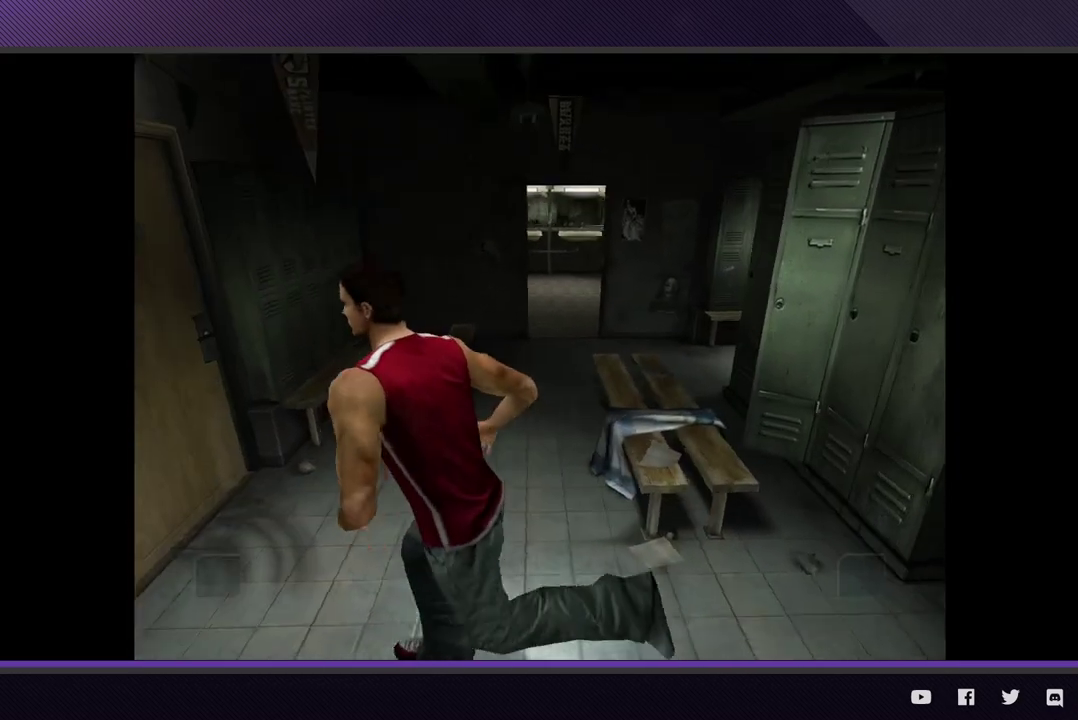
{"buttons": ["A"], "left_stick": "center", "right_stick": "center"}
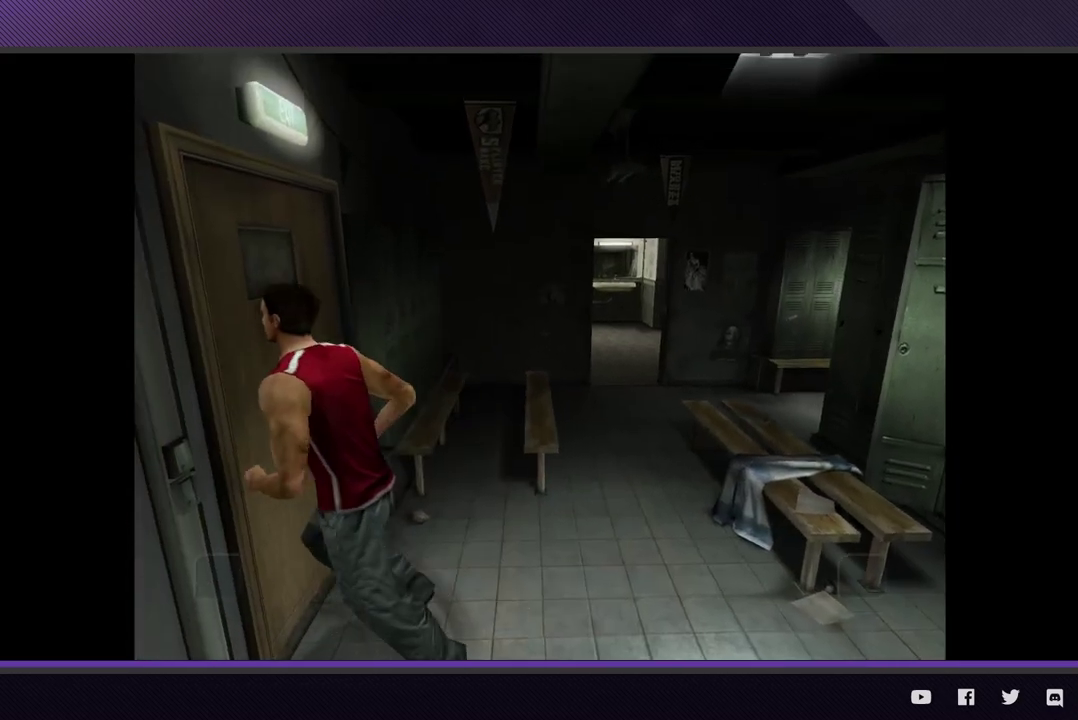
{"buttons": [], "left_stick": "center", "right_stick": "center"}
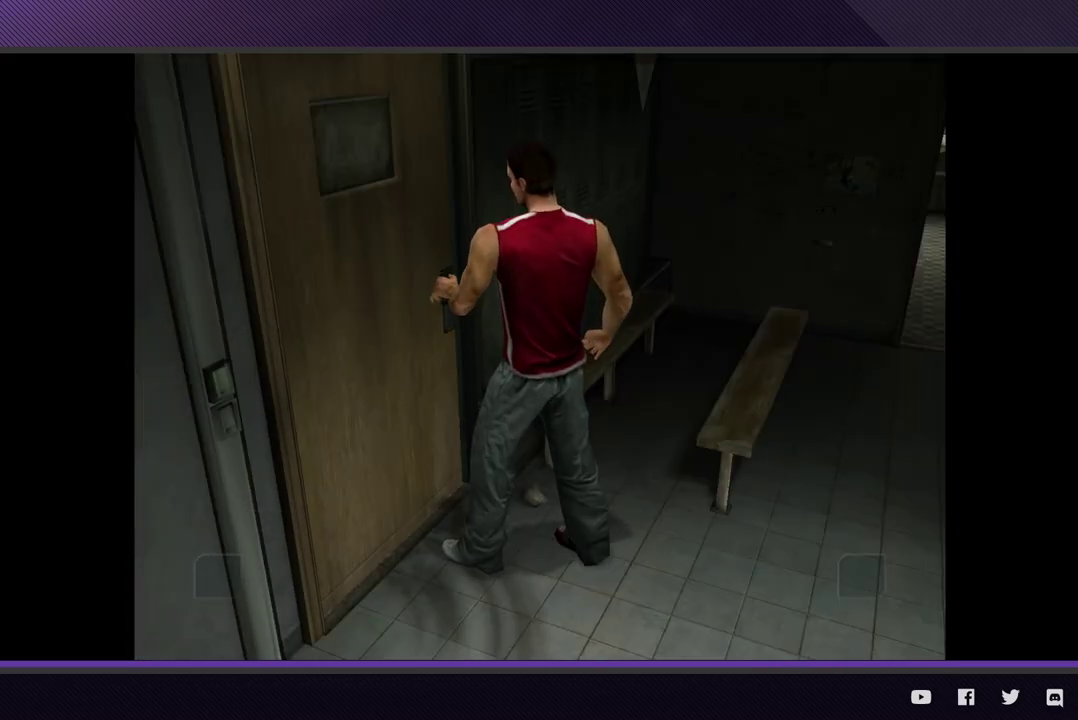
{"buttons": [], "left_stick": "center", "right_stick": "center"}
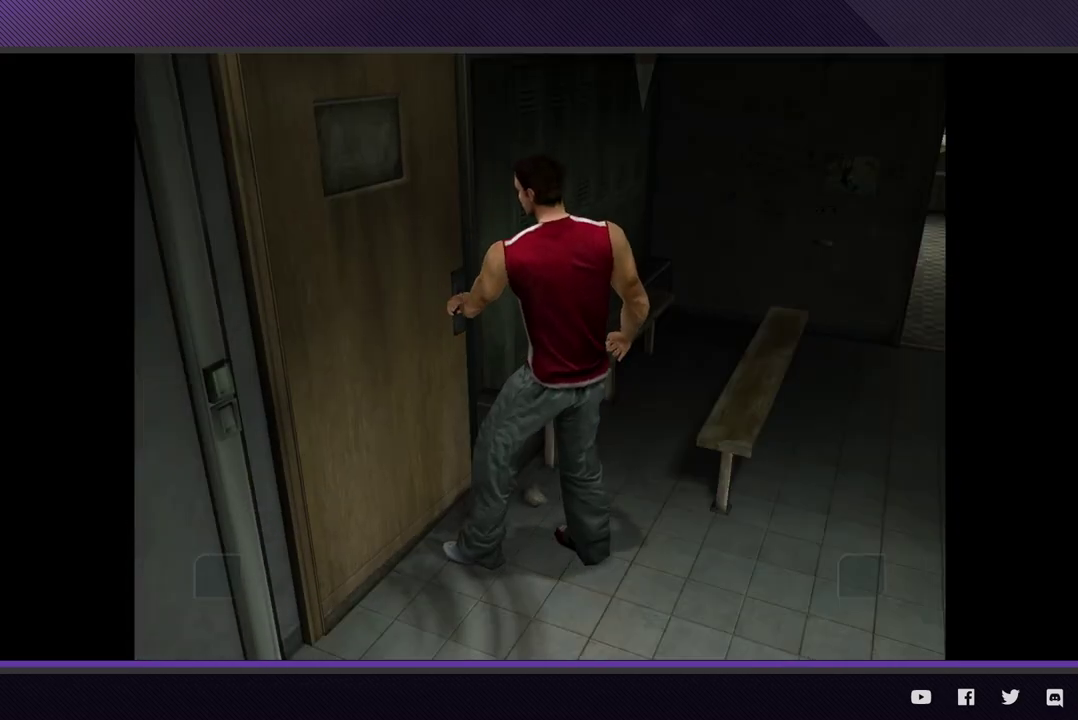
{"buttons": [], "left_stick": "center", "right_stick": "center"}
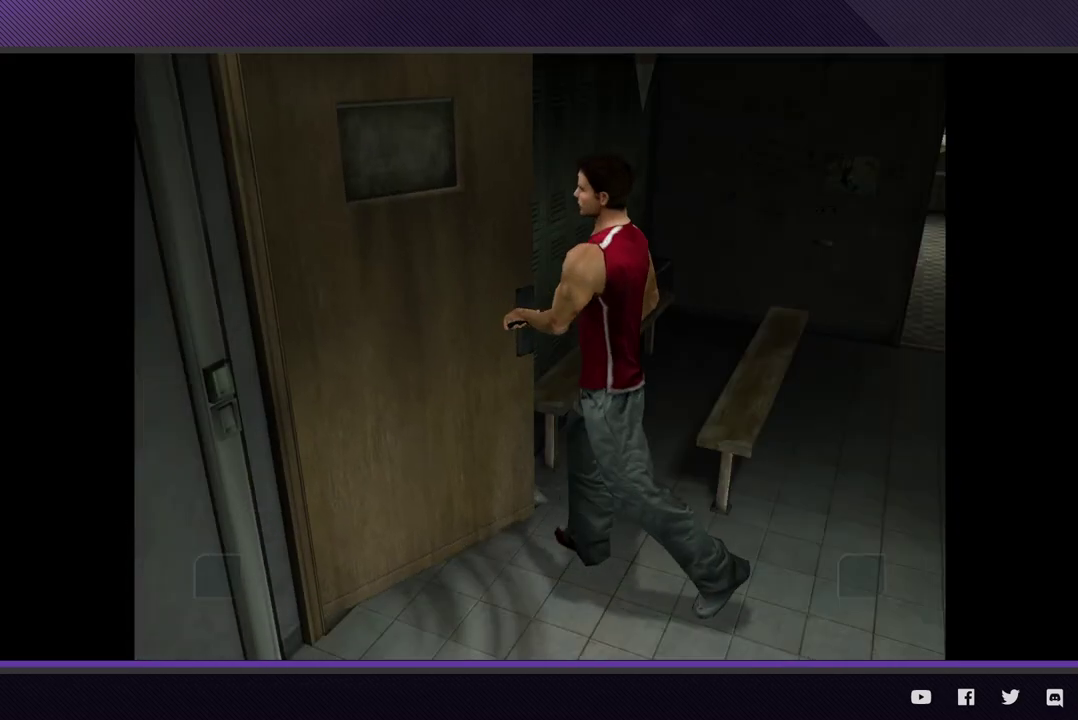
{"buttons": [], "left_stick": "center", "right_stick": "center"}
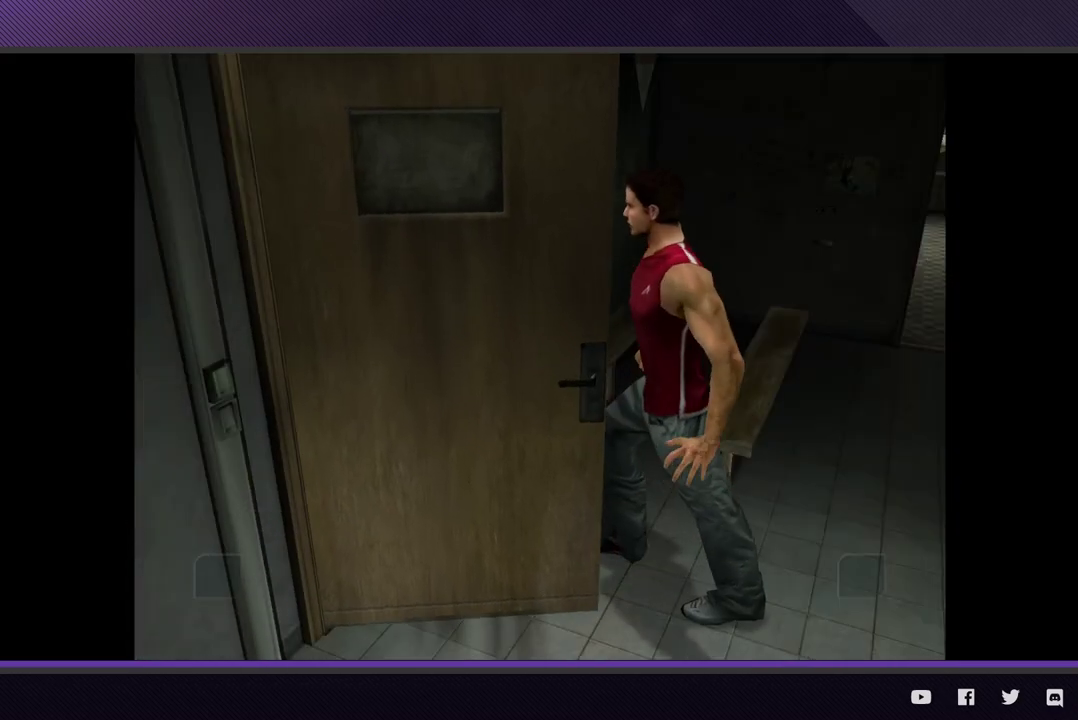
{"buttons": ["R2"], "left_stick": "down-right", "right_stick": "center"}
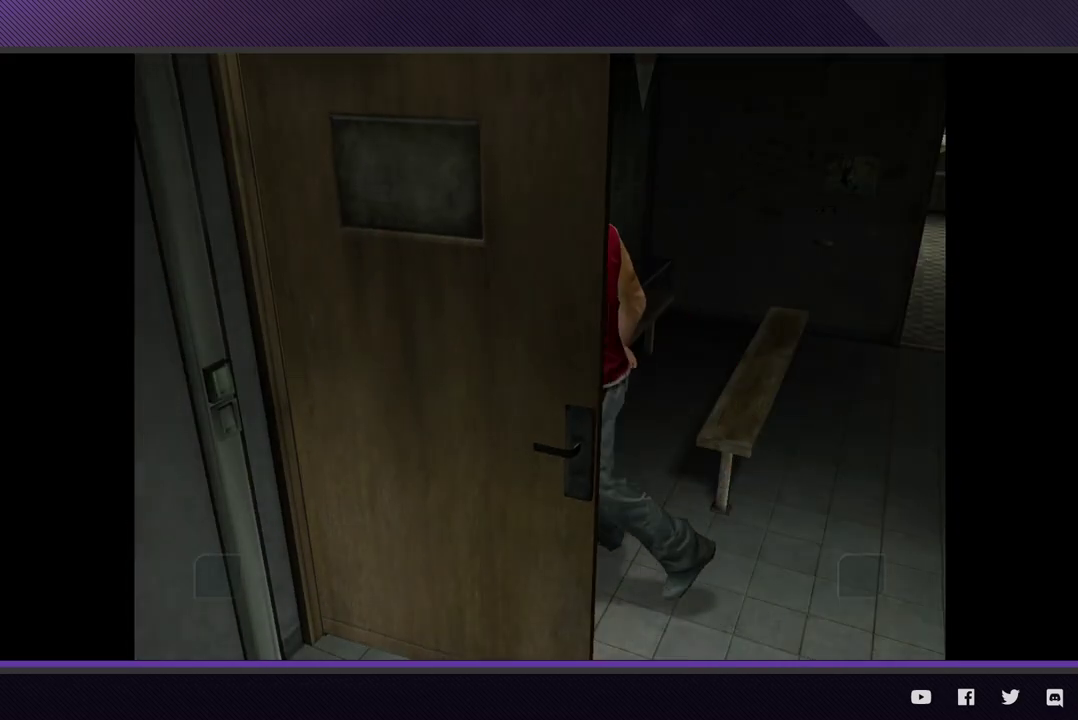
{"buttons": ["R2"], "left_stick": "down-right", "right_stick": "center"}
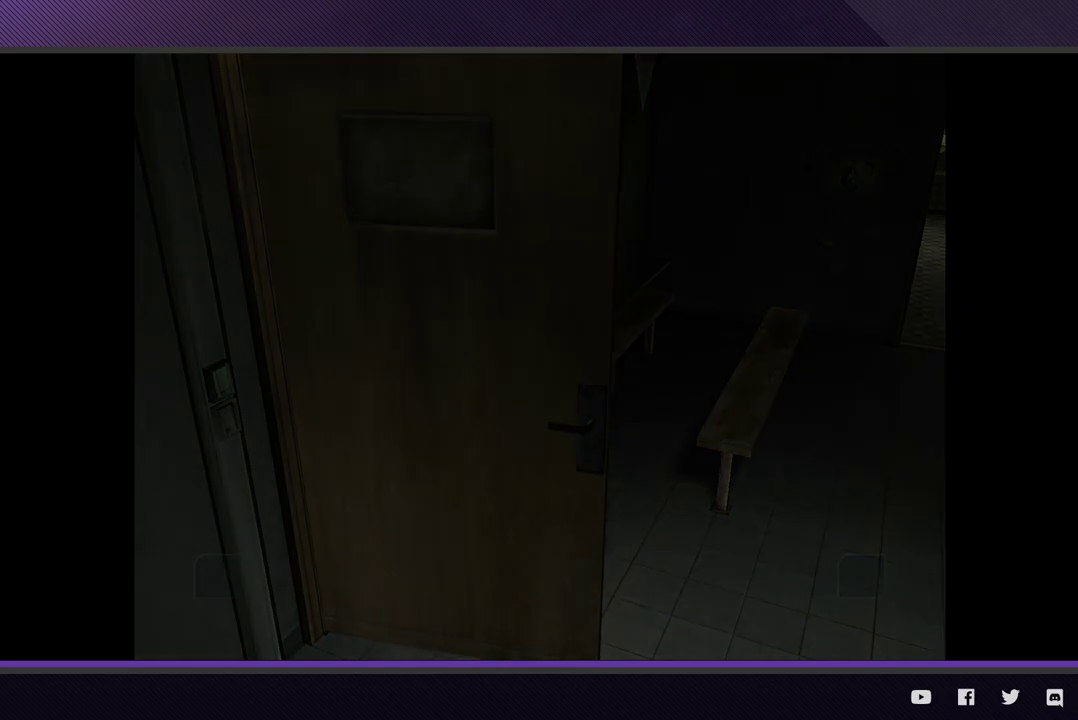
{"buttons": ["R2"], "left_stick": "down-right", "right_stick": "center"}
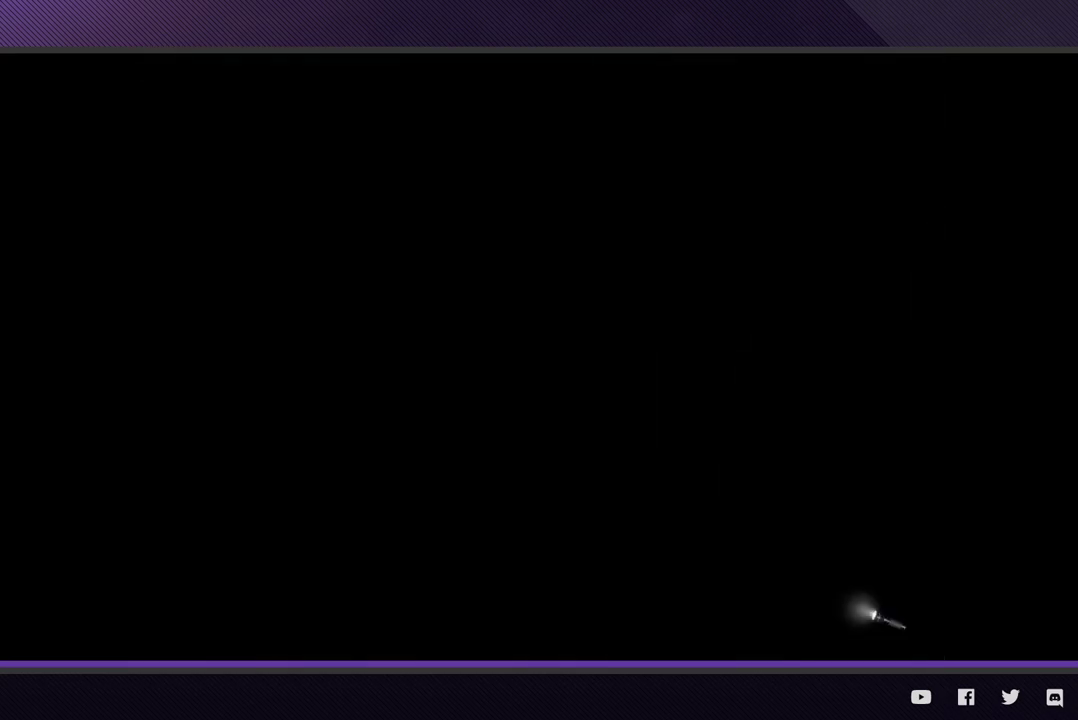
{"buttons": ["R2"], "left_stick": "down-right", "right_stick": "center"}
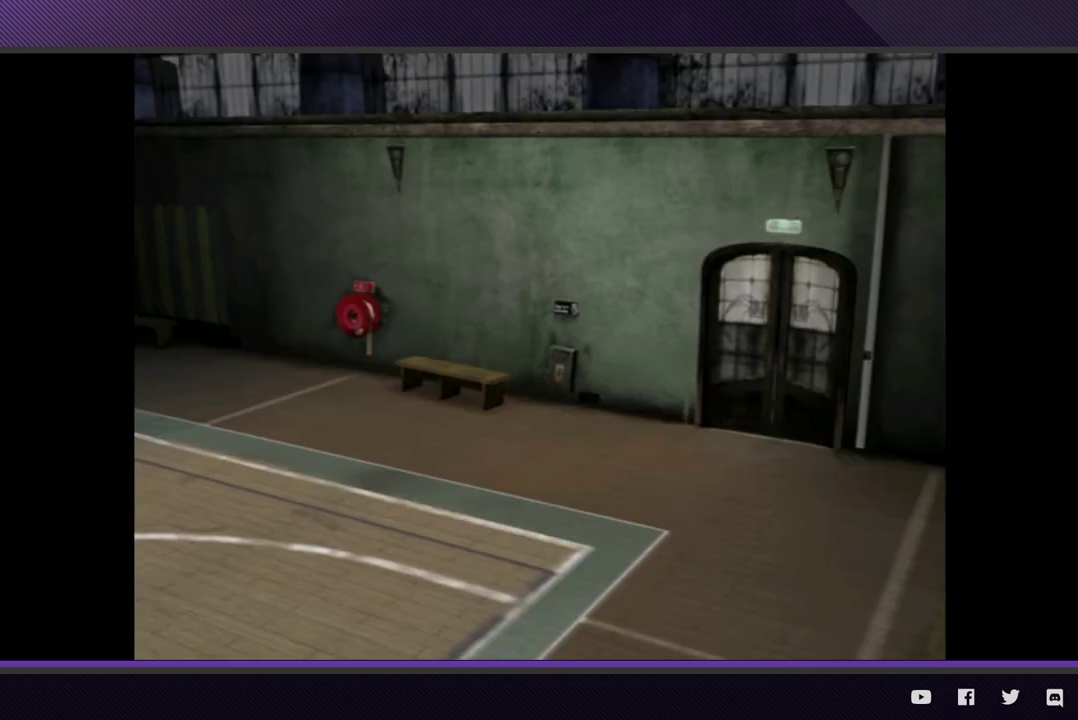
{"buttons": ["R2"], "left_stick": "down-right", "right_stick": "center"}
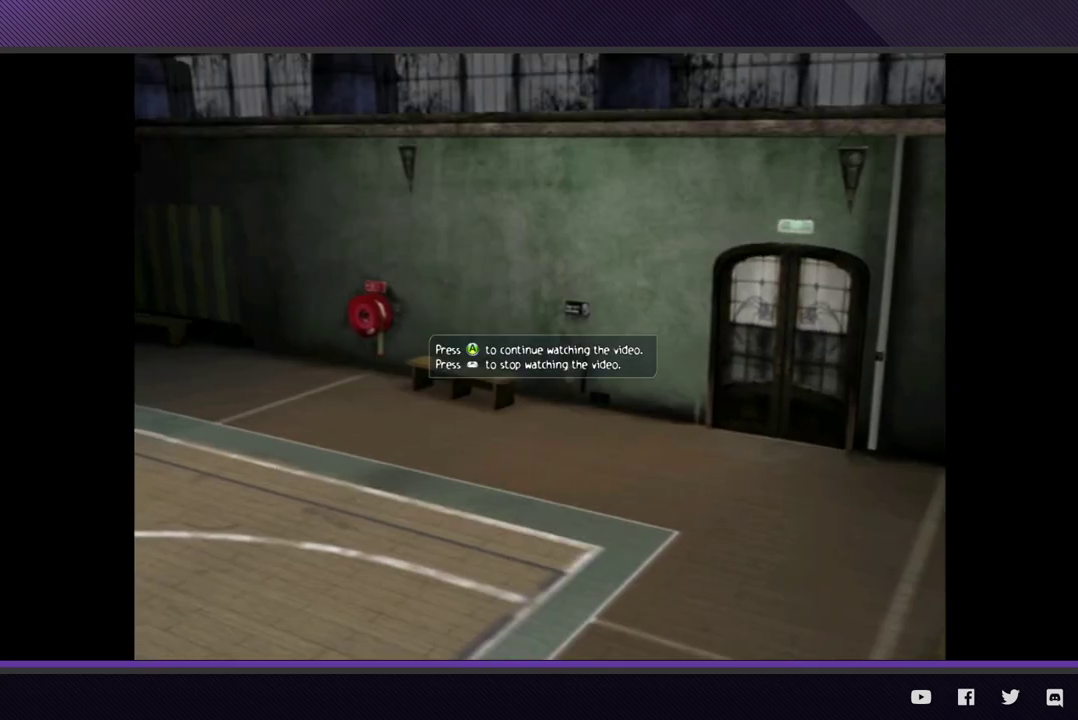
{"buttons": ["R2"], "left_stick": "down-right", "right_stick": "center"}
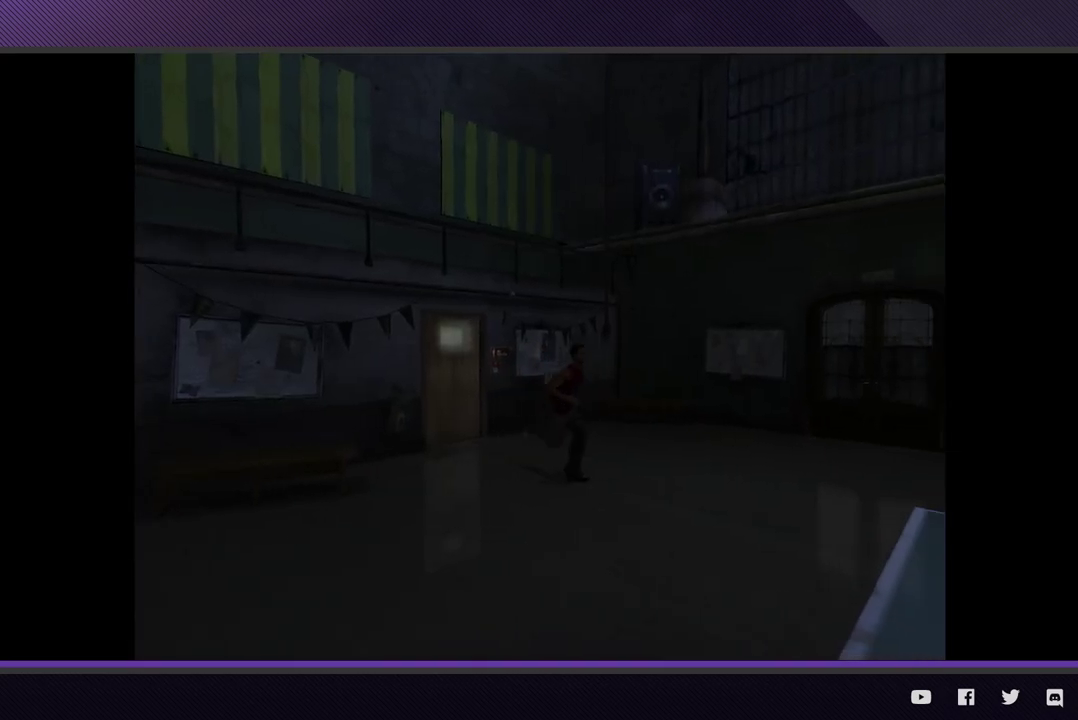
{"buttons": ["R2"], "left_stick": "down-right", "right_stick": "center"}